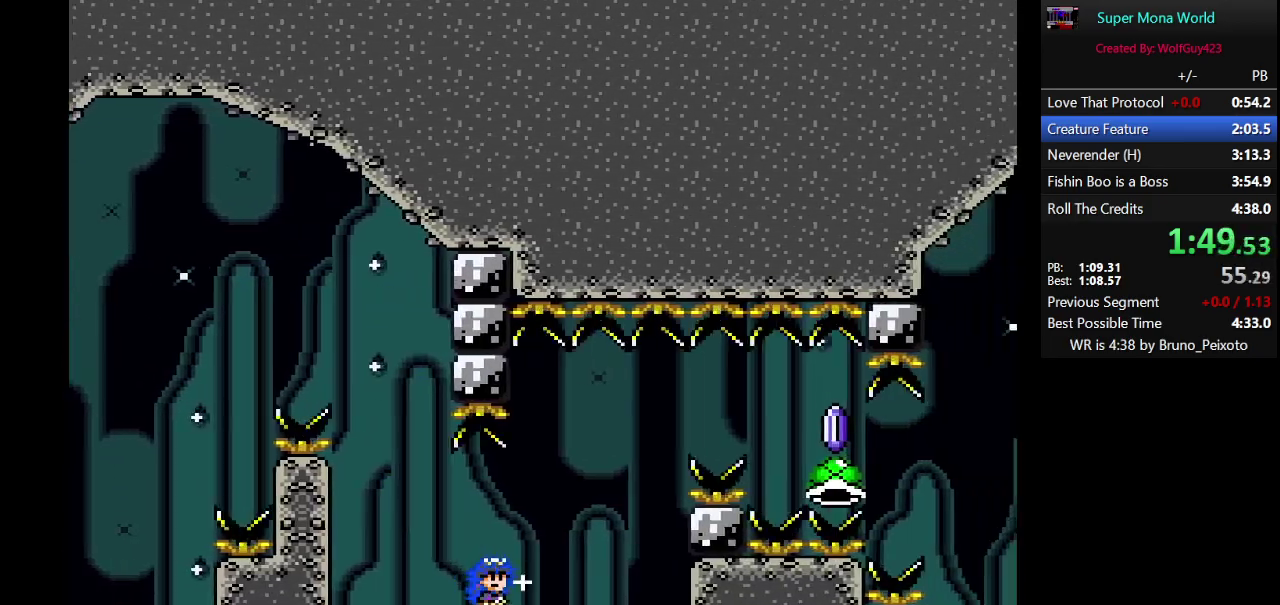
Gameplay with a controller (Nintendo layout); each line is a JSON object with the inputs held at the frame after it. "events" lists button and stick changes between this image and that frame as [ms after this image, input, new state], when the widget could be followed in between. Not read: L3 R3.
{"buttons": ["X", "DPAD_RIGHT"], "events": [[33, "A", "down"], [450, "A", "up"]]}
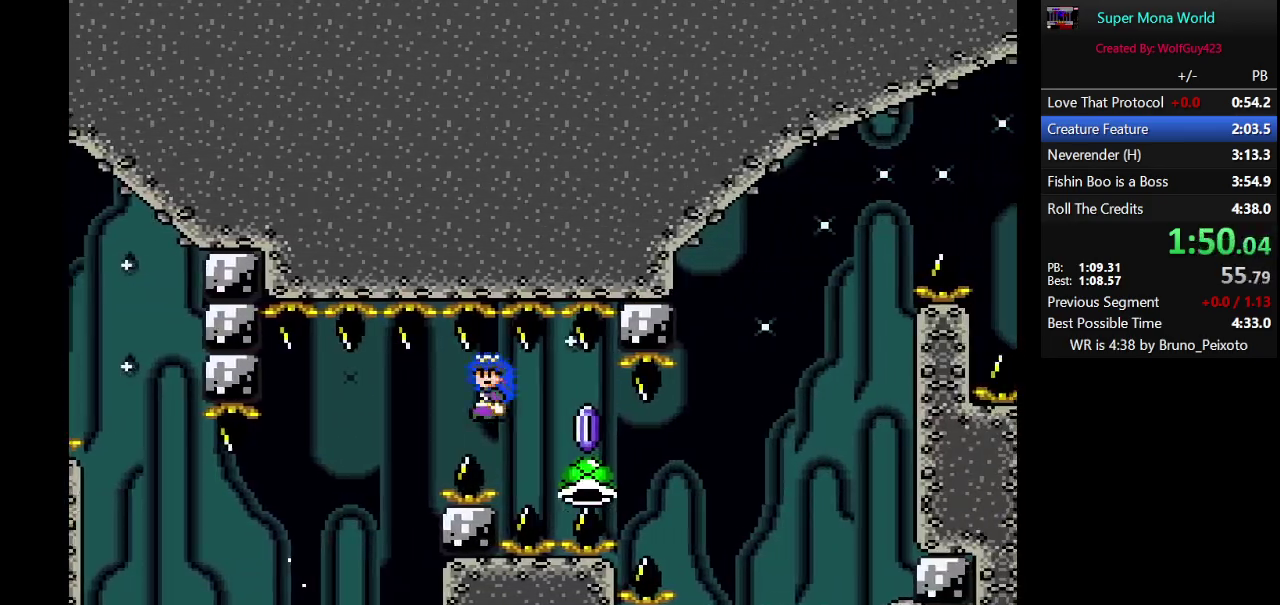
{"buttons": ["A", "X", "DPAD_LEFT"], "events": [[67, "A", "down"], [317, "DPAD_RIGHT", "up"], [400, "DPAD_LEFT", "down"]]}
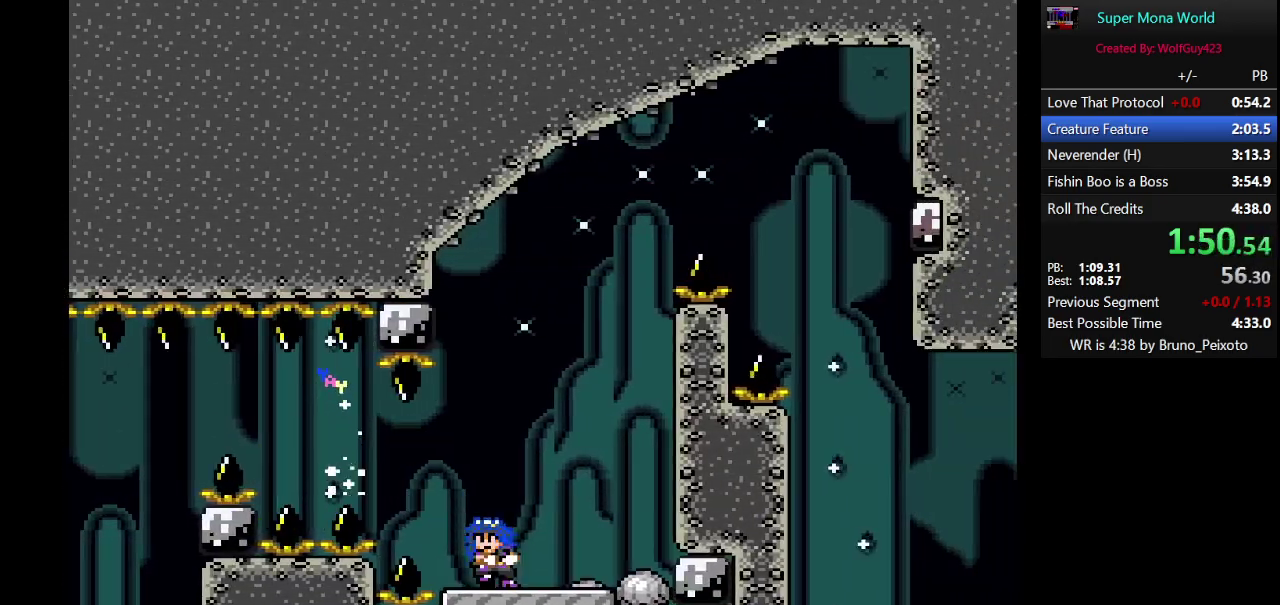
{"buttons": ["Y"], "events": [[67, "A", "up"], [67, "DPAD_LEFT", "up"], [133, "X", "up"], [167, "Y", "down"]]}
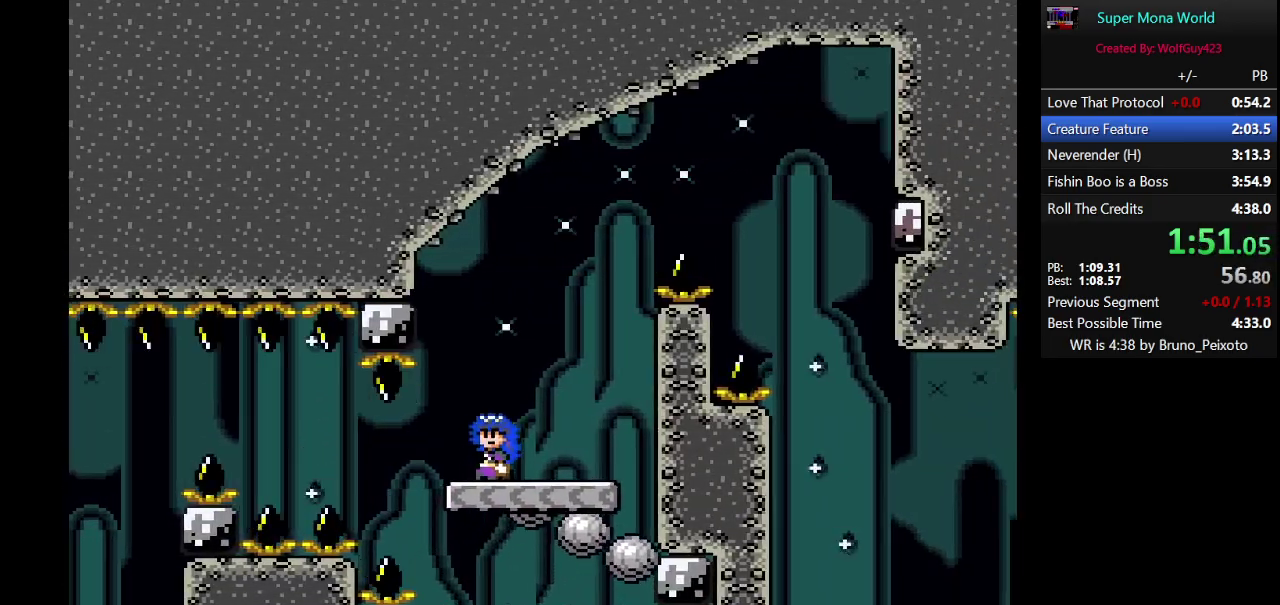
{"buttons": ["B", "Y", "DPAD_RIGHT"], "events": [[250, "DPAD_RIGHT", "down"], [283, "B", "down"]]}
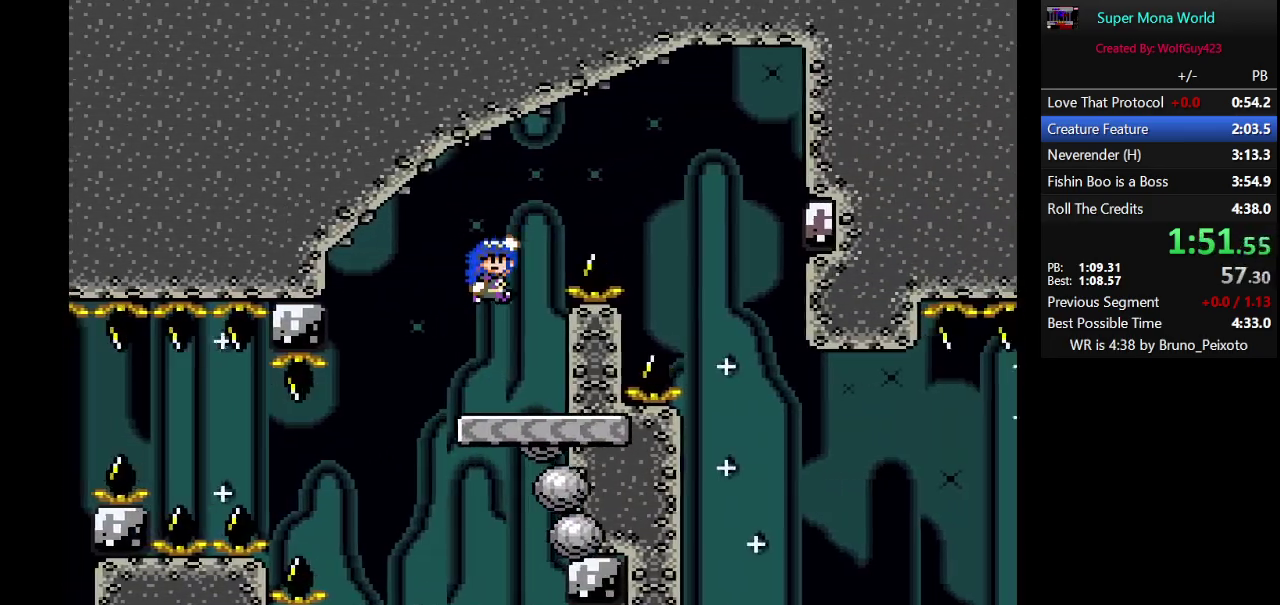
{"buttons": ["B", "Y", "DPAD_LEFT"], "events": [[433, "DPAD_RIGHT", "up"], [500, "DPAD_LEFT", "down"]]}
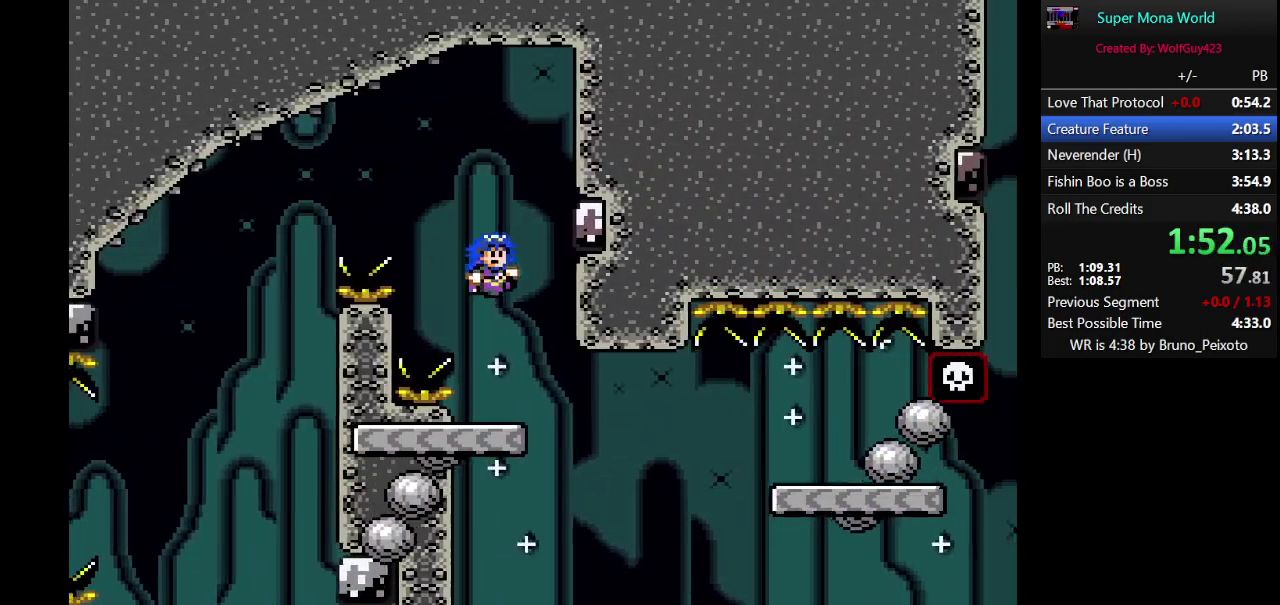
{"buttons": ["Y"], "events": [[33, "B", "up"], [133, "DPAD_LEFT", "up"]]}
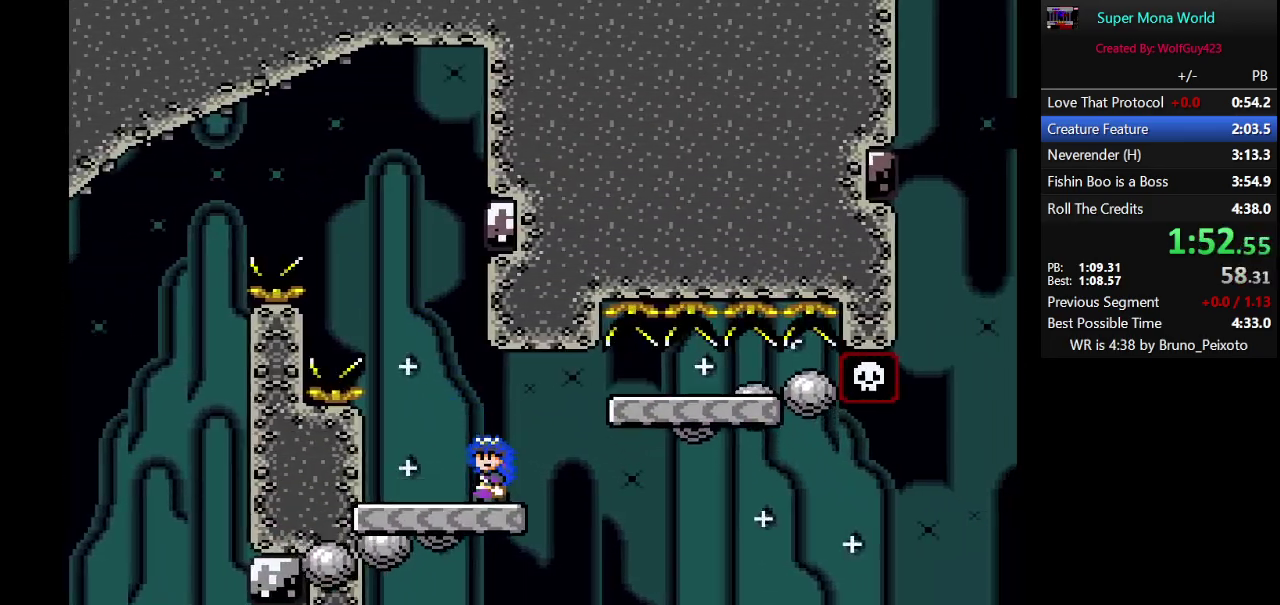
{"buttons": ["B", "Y", "DPAD_RIGHT"], "events": [[67, "DPAD_RIGHT", "down"], [217, "B", "down"], [283, "B", "up"], [467, "B", "down"]]}
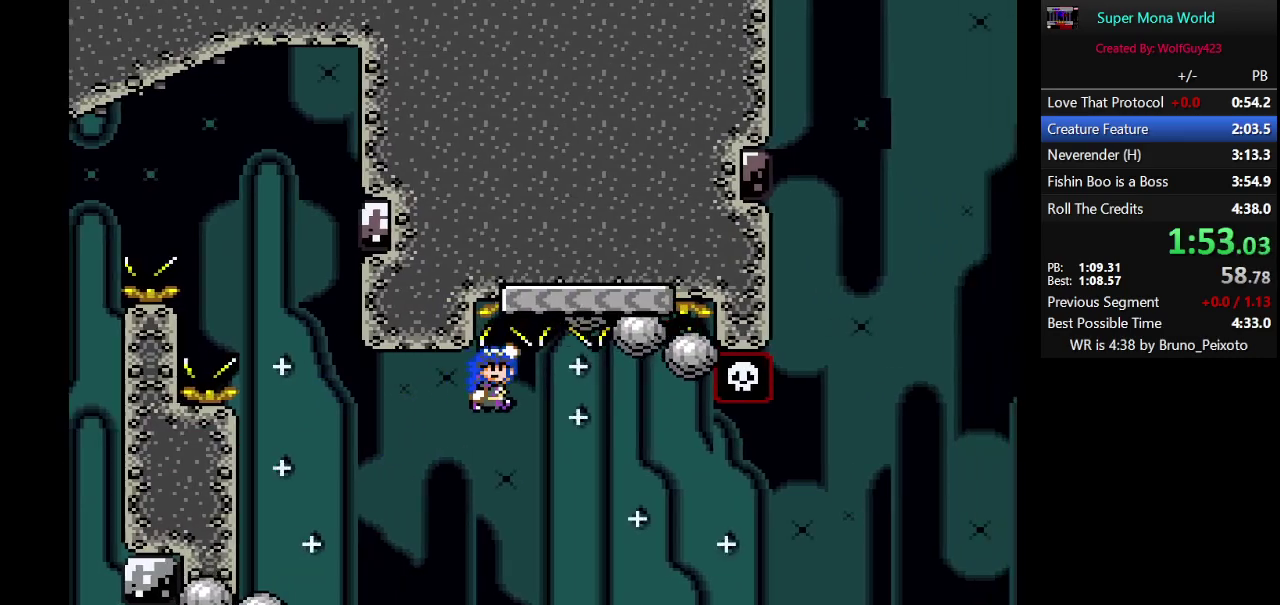
{"buttons": ["Y"], "events": [[117, "DPAD_RIGHT", "up"], [183, "DPAD_LEFT", "down"], [217, "B", "up"], [483, "DPAD_LEFT", "up"]]}
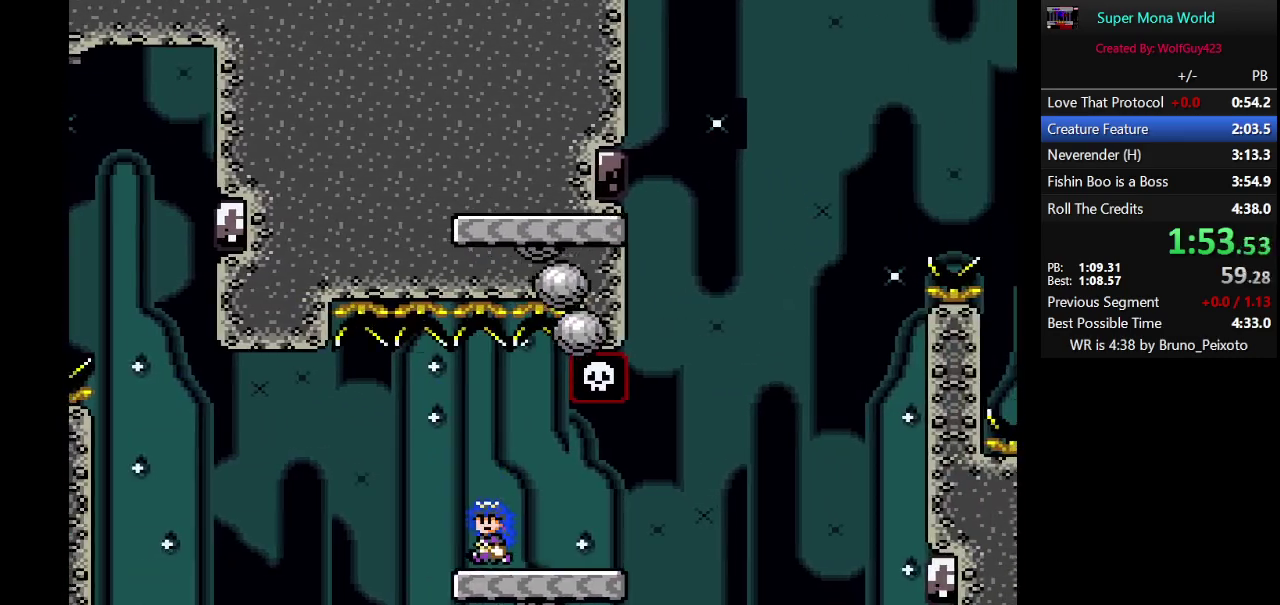
{"buttons": ["Y", "DPAD_RIGHT"], "events": [[100, "DPAD_RIGHT", "down"]]}
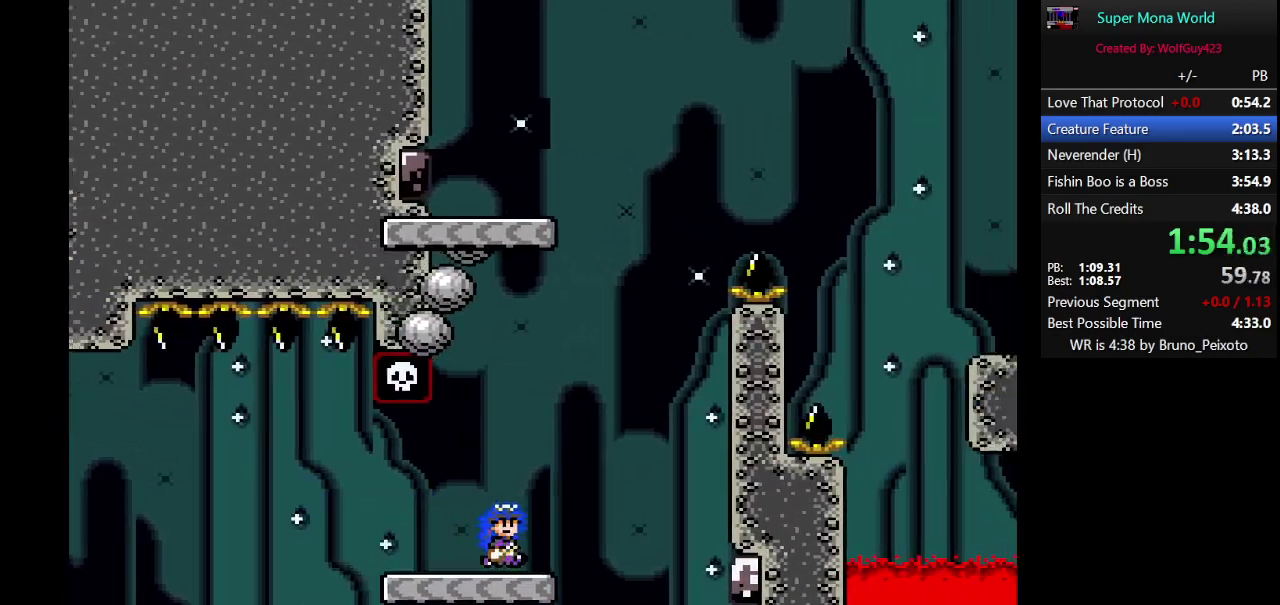
{"buttons": ["B", "Y"], "events": [[100, "B", "down"], [133, "DPAD_RIGHT", "up"], [183, "DPAD_LEFT", "down"], [433, "DPAD_LEFT", "up"]]}
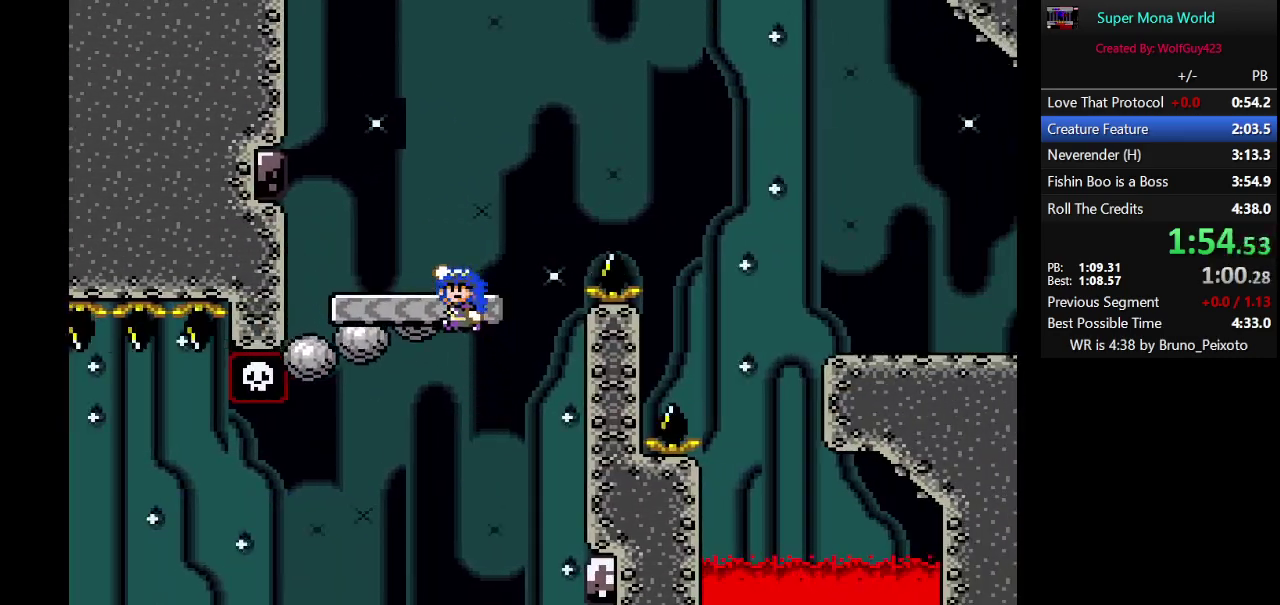
{"buttons": ["B", "Y", "DPAD_RIGHT"], "events": [[33, "DPAD_RIGHT", "down"], [100, "B", "up"], [183, "B", "down"]]}
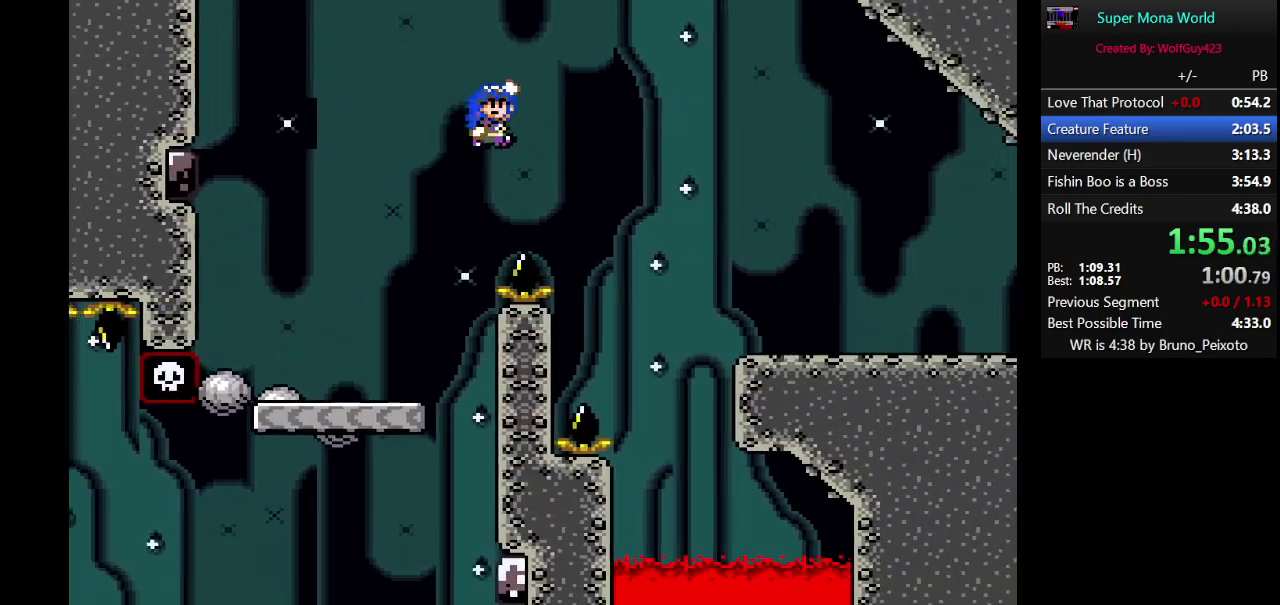
{"buttons": ["Y", "DPAD_RIGHT"], "events": [[350, "B", "up"]]}
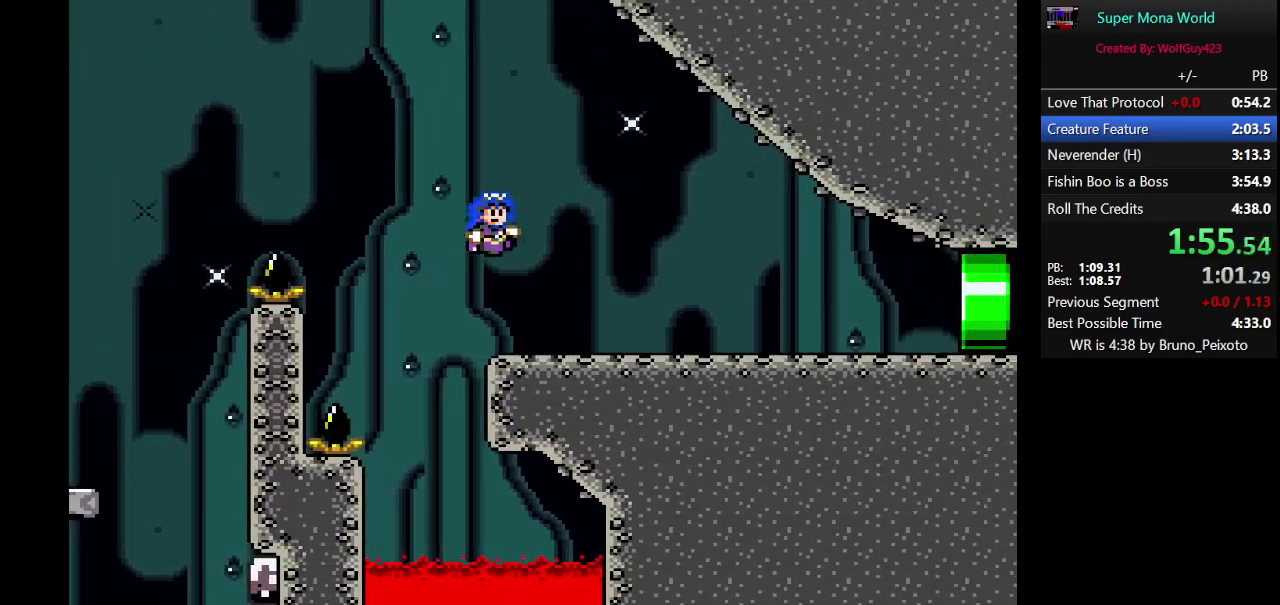
{"buttons": ["Y", "DPAD_RIGHT"], "events": []}
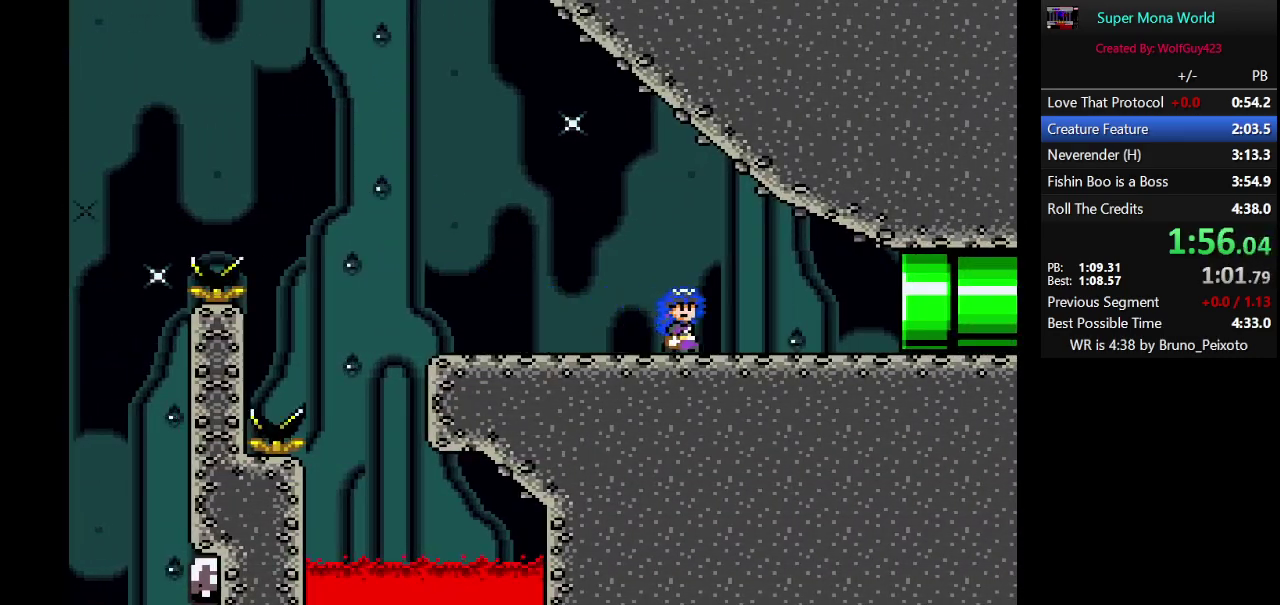
{"buttons": ["Y", "DPAD_RIGHT"], "events": []}
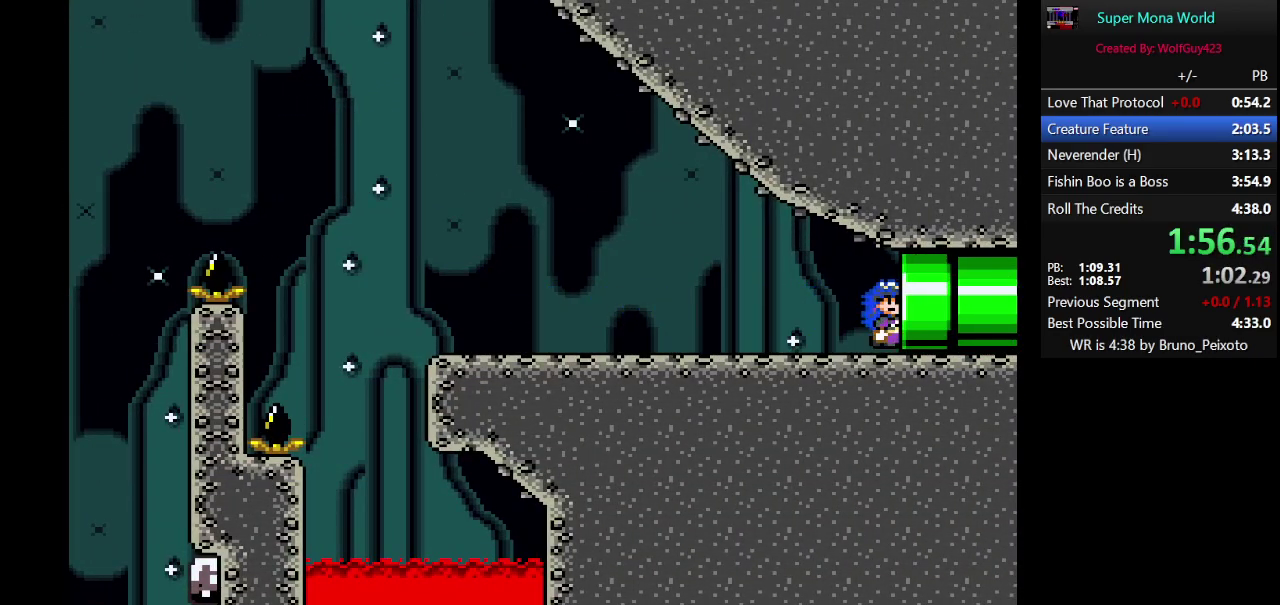
{"buttons": ["Y", "DPAD_RIGHT"], "events": []}
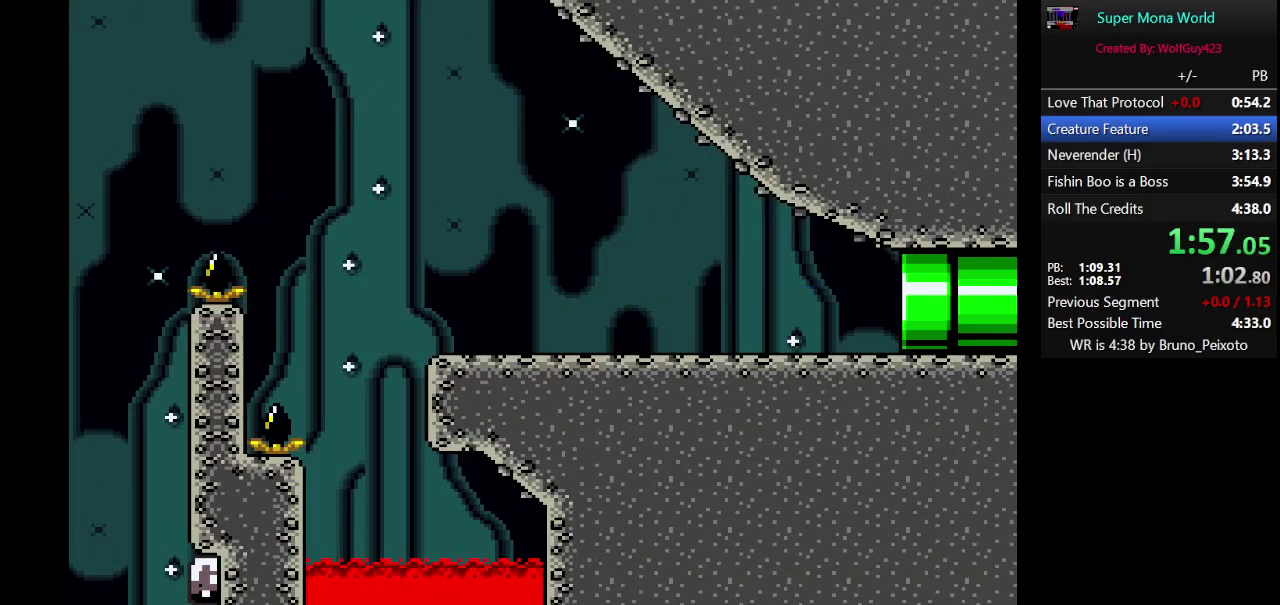
{"buttons": ["Y", "DPAD_RIGHT"], "events": []}
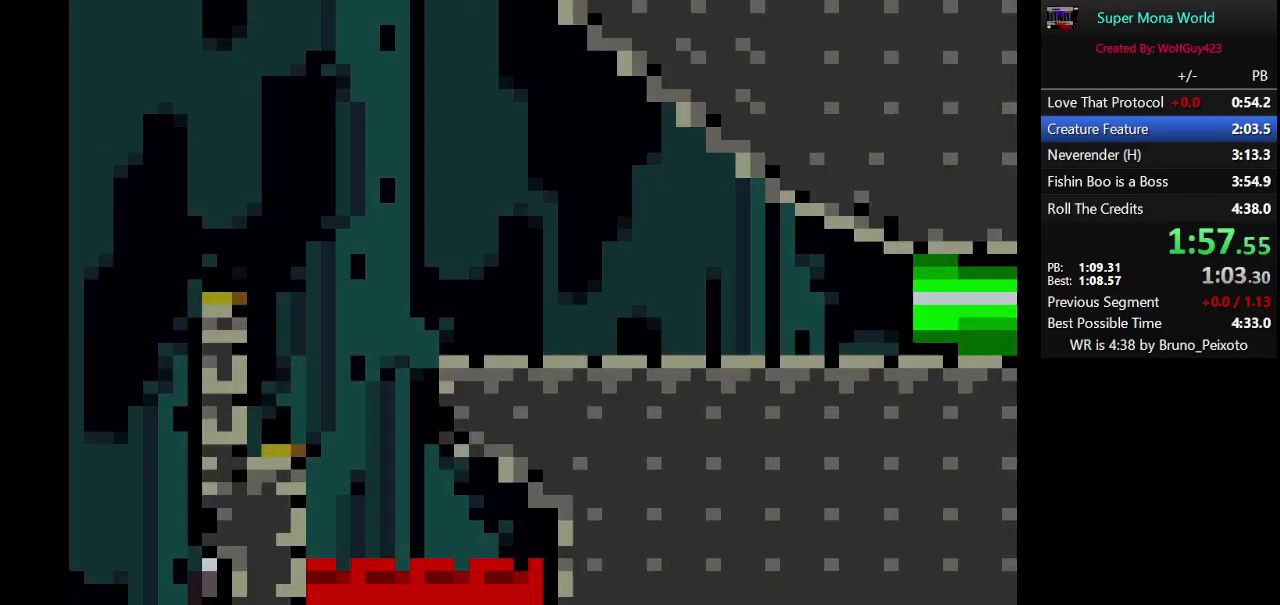
{"buttons": ["Y", "DPAD_RIGHT"], "events": []}
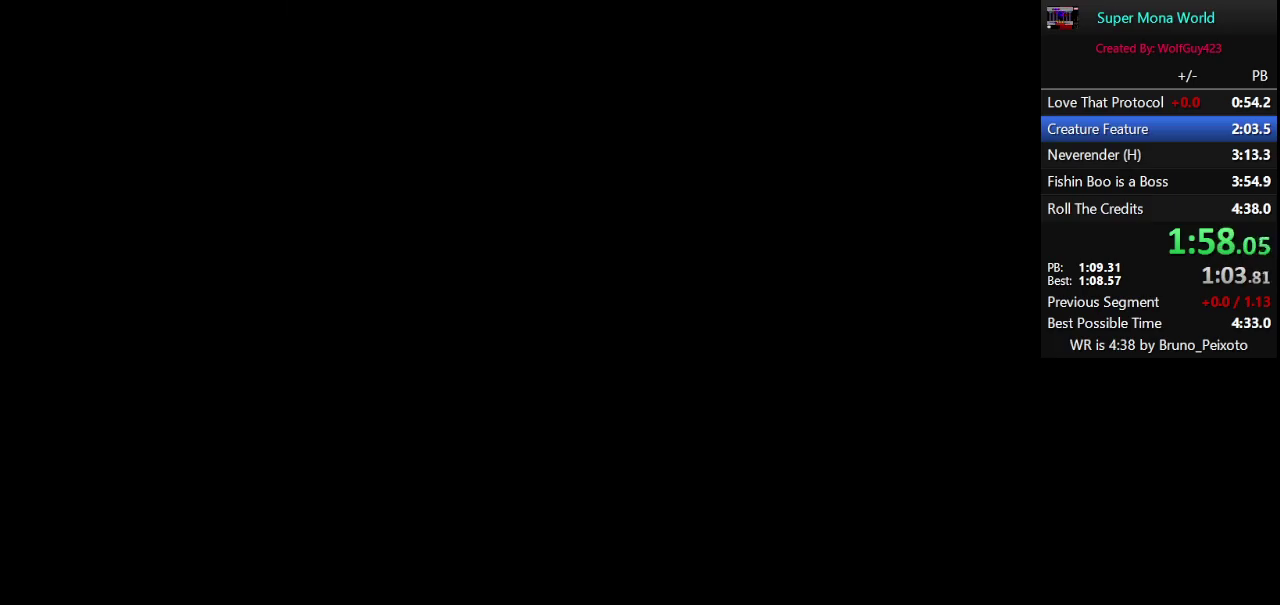
{"buttons": ["Y", "DPAD_RIGHT"], "events": []}
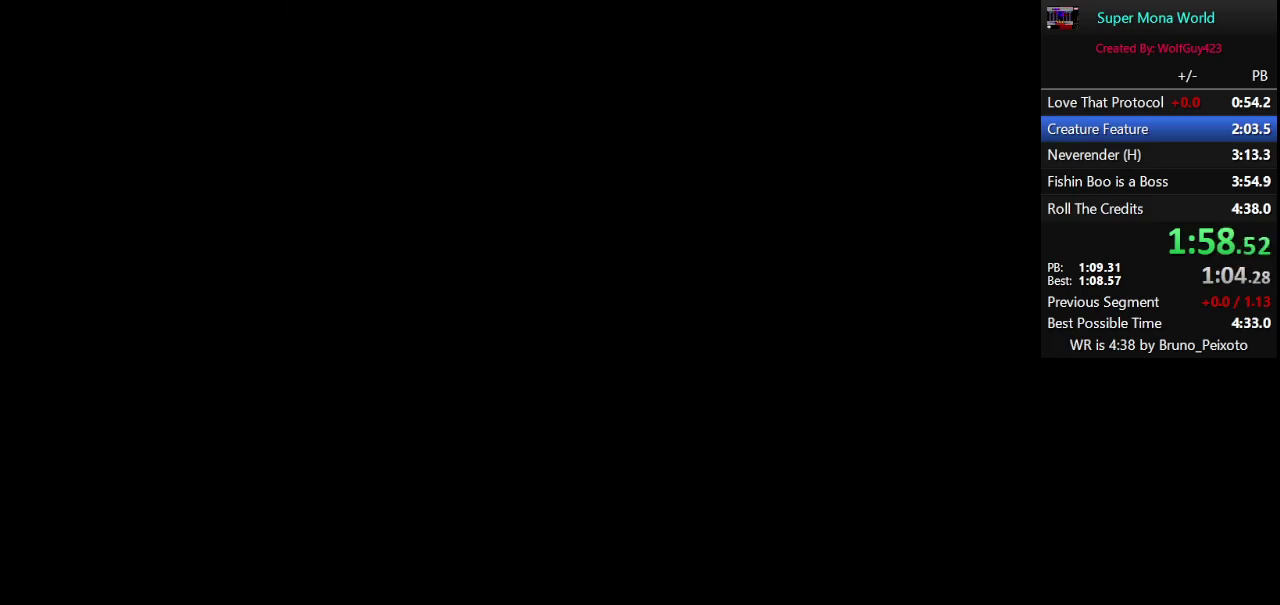
{"buttons": ["Y", "DPAD_RIGHT"], "events": []}
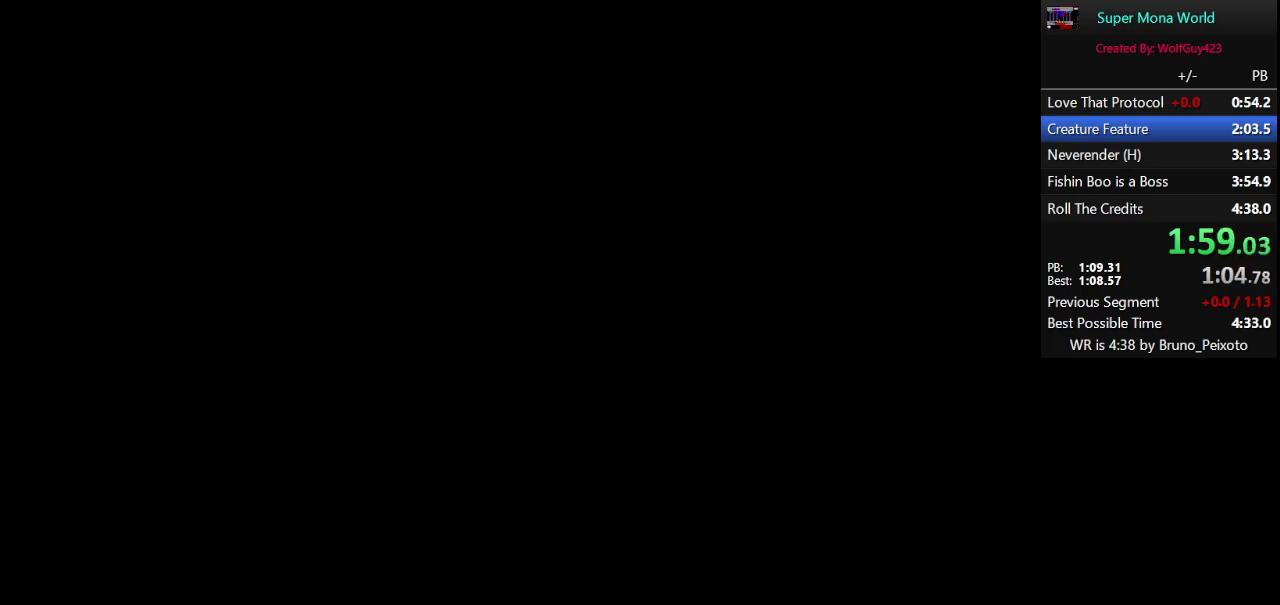
{"buttons": ["Y", "DPAD_RIGHT"], "events": []}
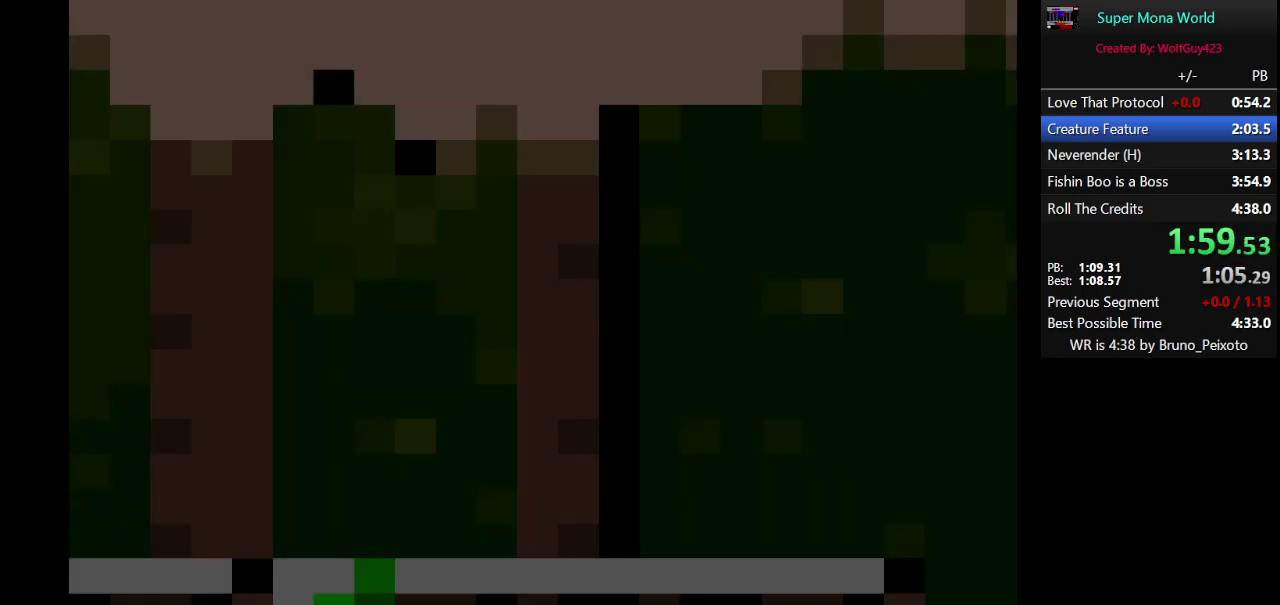
{"buttons": ["Y", "DPAD_RIGHT"], "events": []}
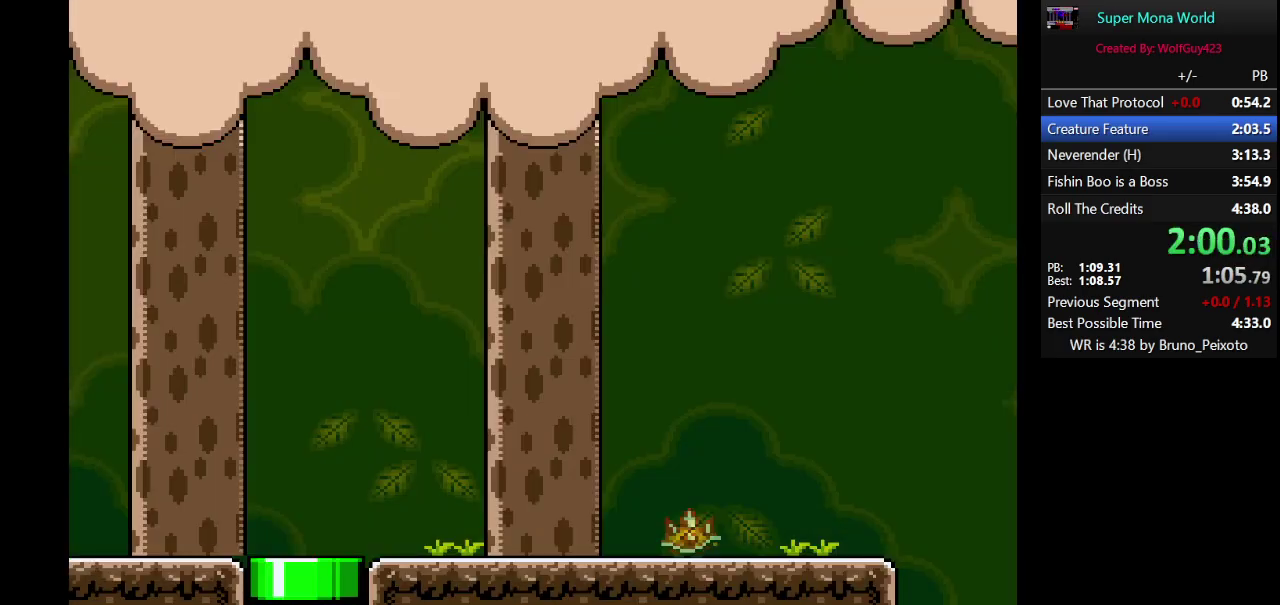
{"buttons": ["Y", "DPAD_RIGHT"], "events": []}
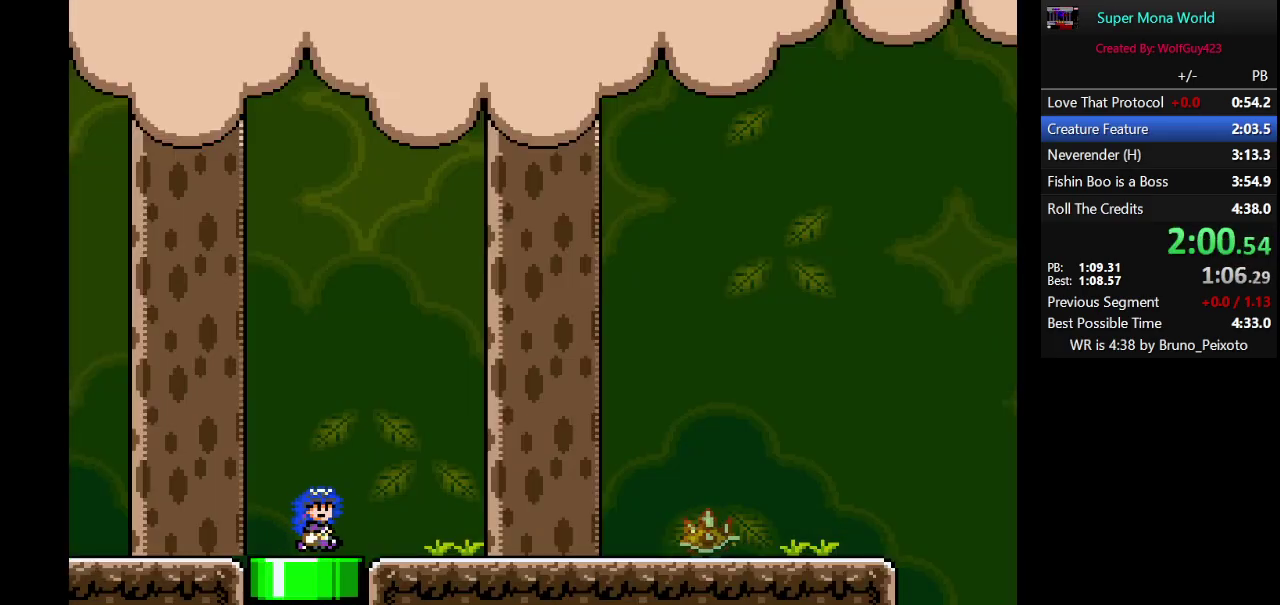
{"buttons": ["Y", "DPAD_RIGHT"], "events": []}
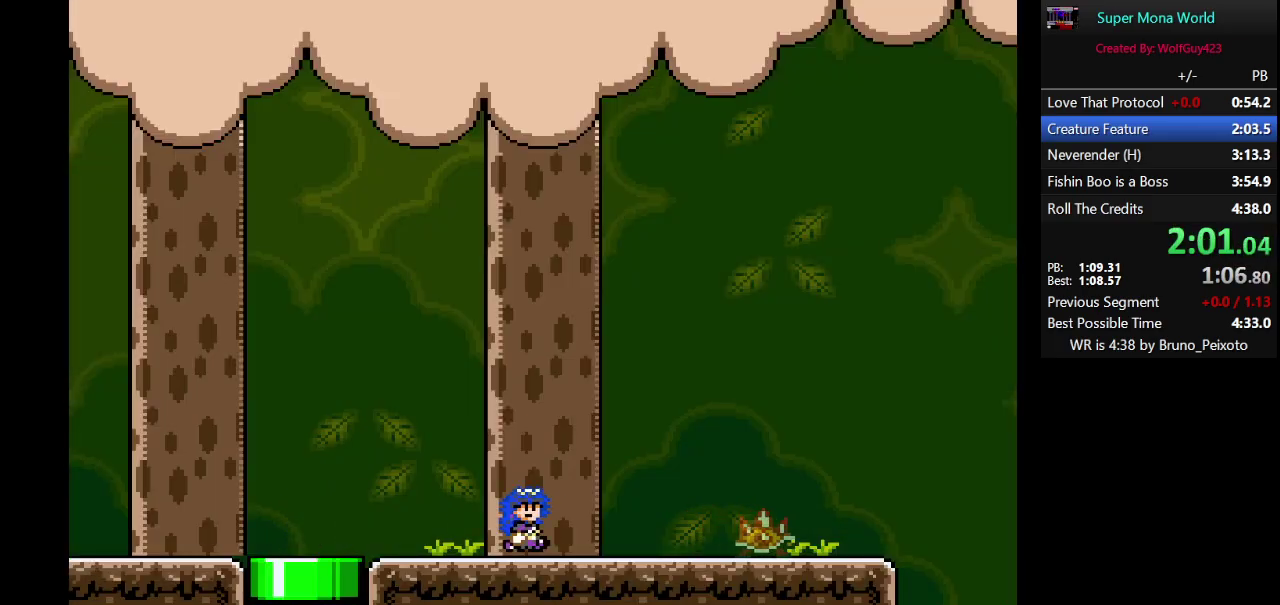
{"buttons": ["B", "Y", "DPAD_RIGHT"], "events": [[367, "B", "down"]]}
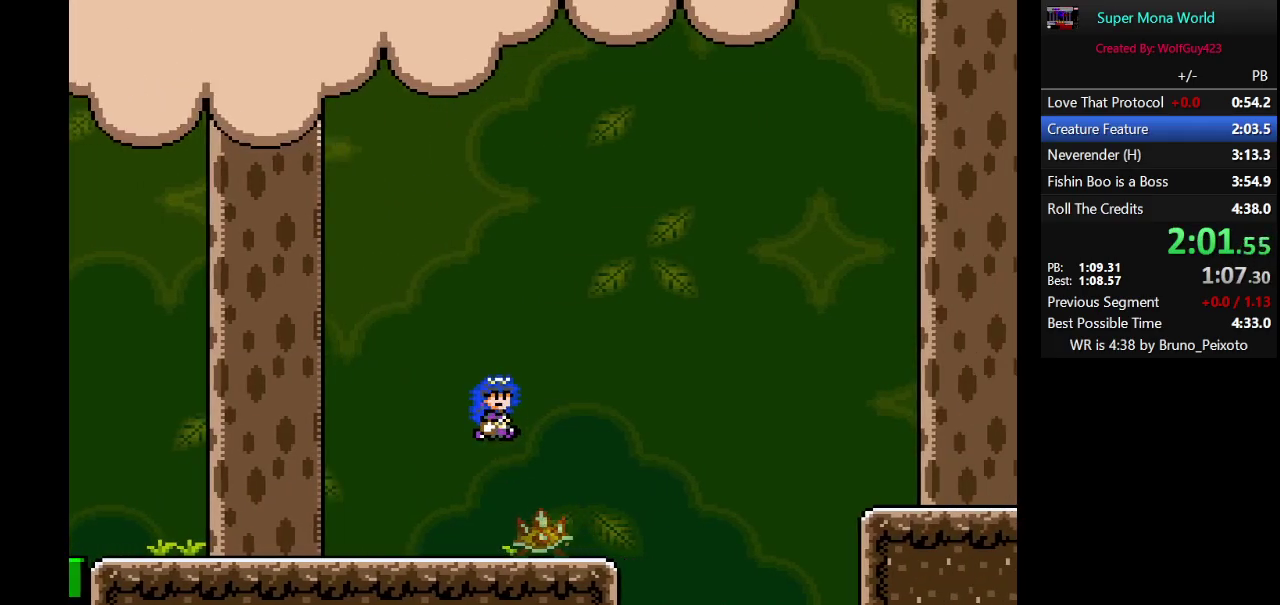
{"buttons": ["B", "Y", "DPAD_RIGHT"], "events": []}
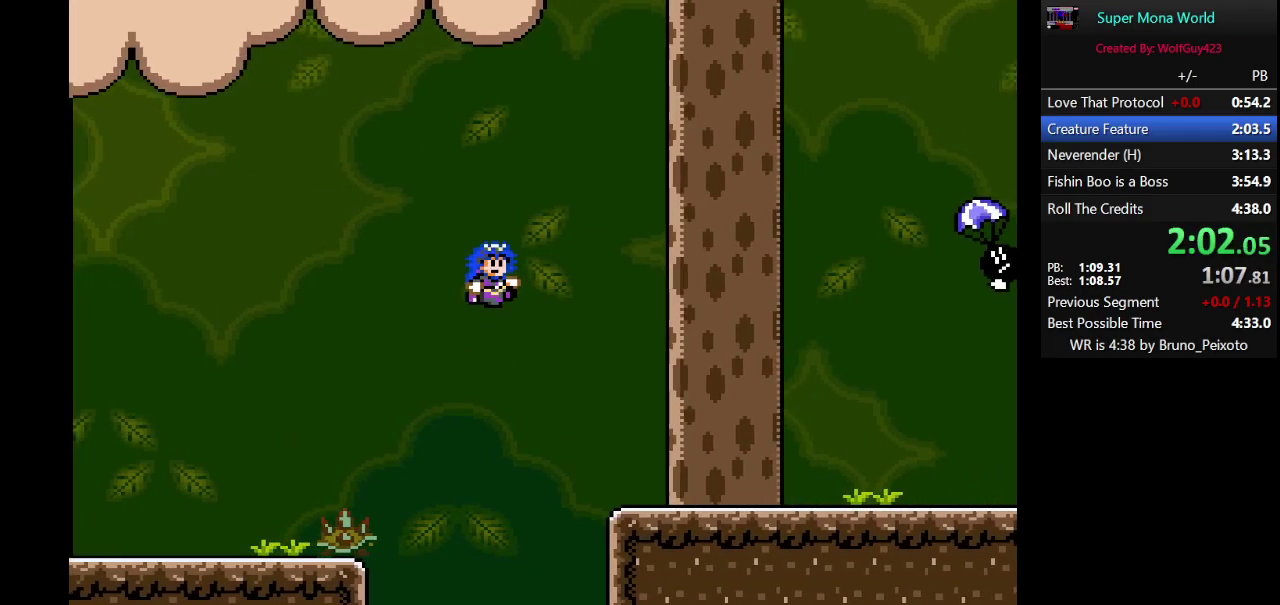
{"buttons": ["Y", "DPAD_RIGHT"], "events": [[150, "B", "up"]]}
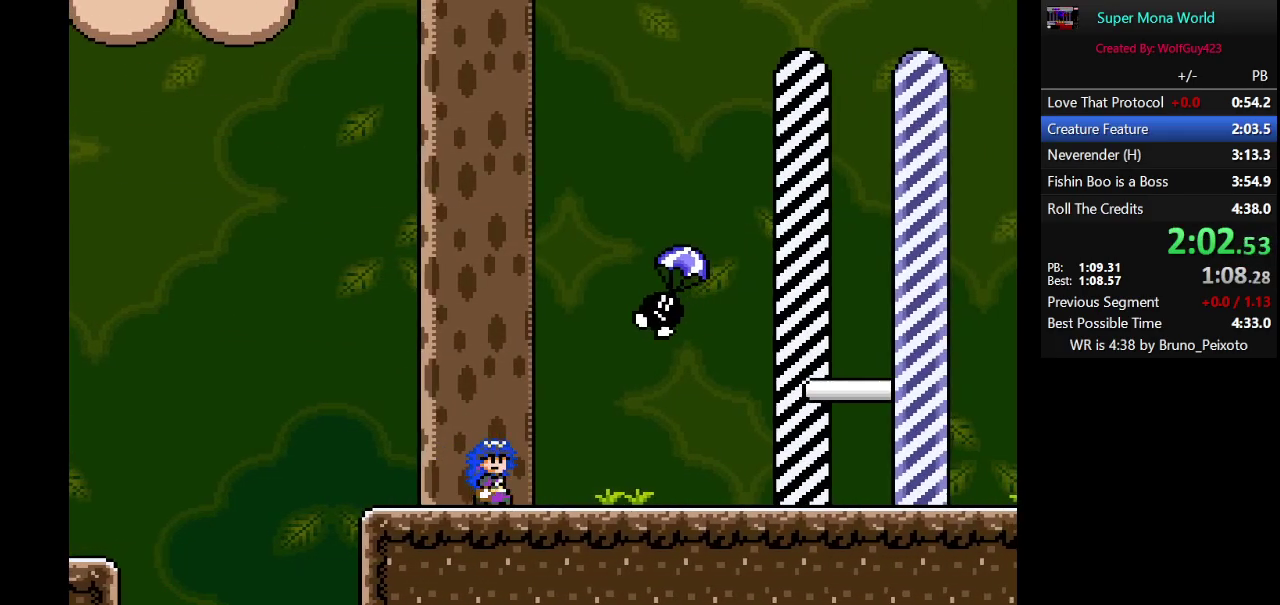
{"buttons": ["Y", "DPAD_RIGHT"], "events": []}
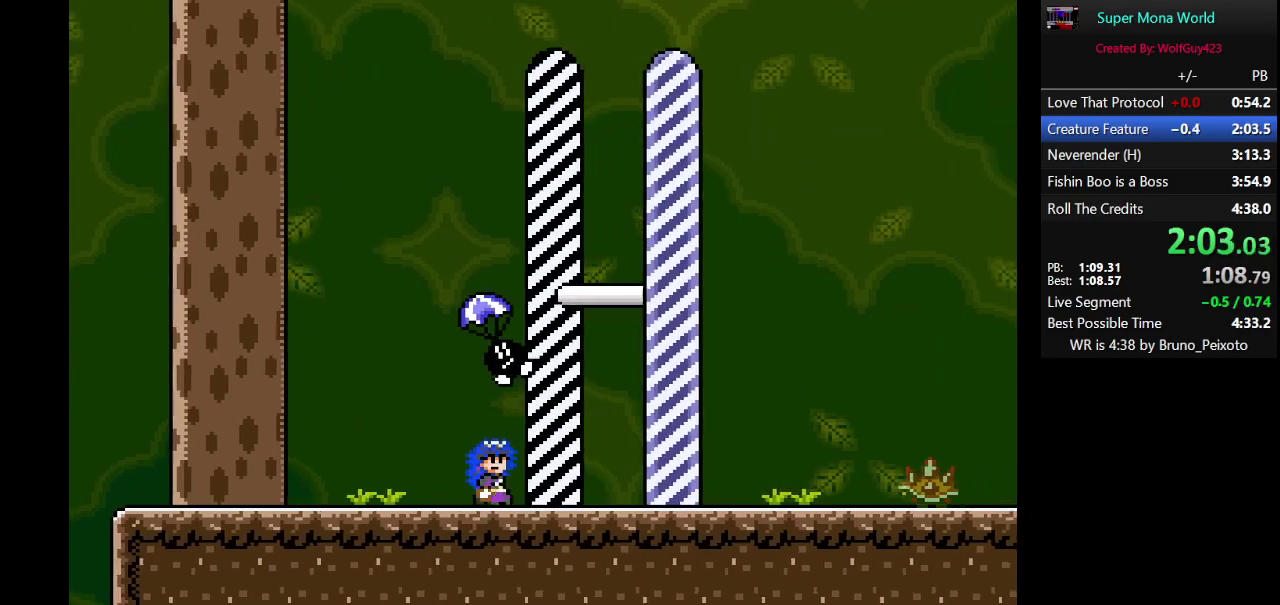
{"buttons": ["Y", "DPAD_RIGHT"], "events": []}
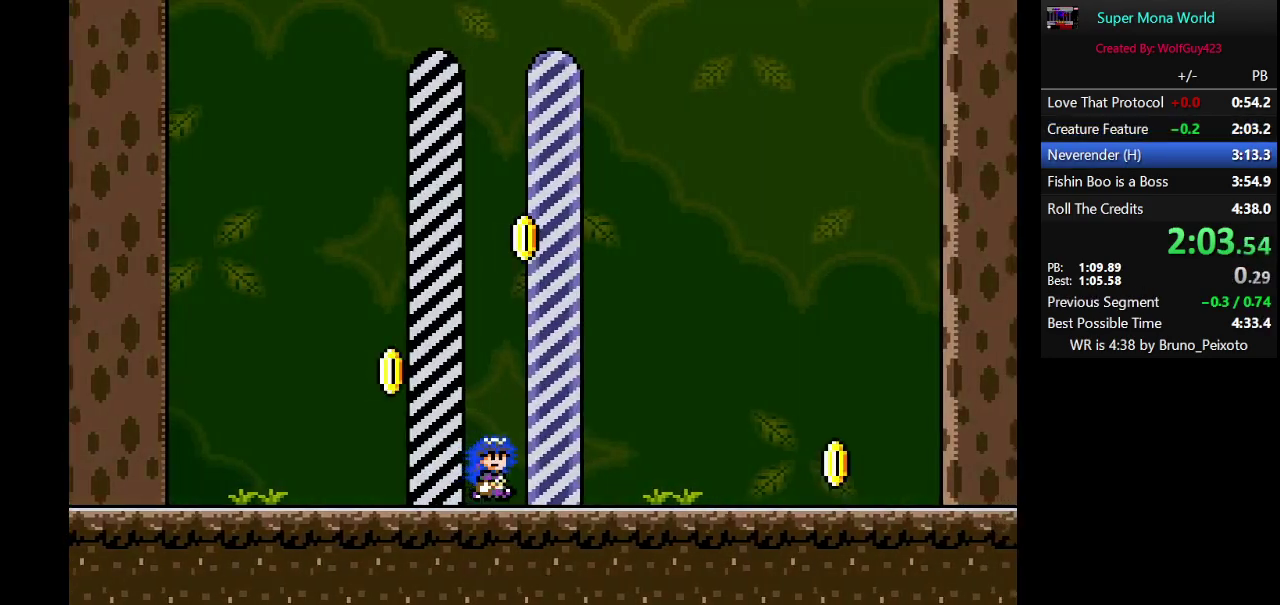
{"buttons": [], "events": [[17, "Y", "up"], [83, "DPAD_RIGHT", "up"]]}